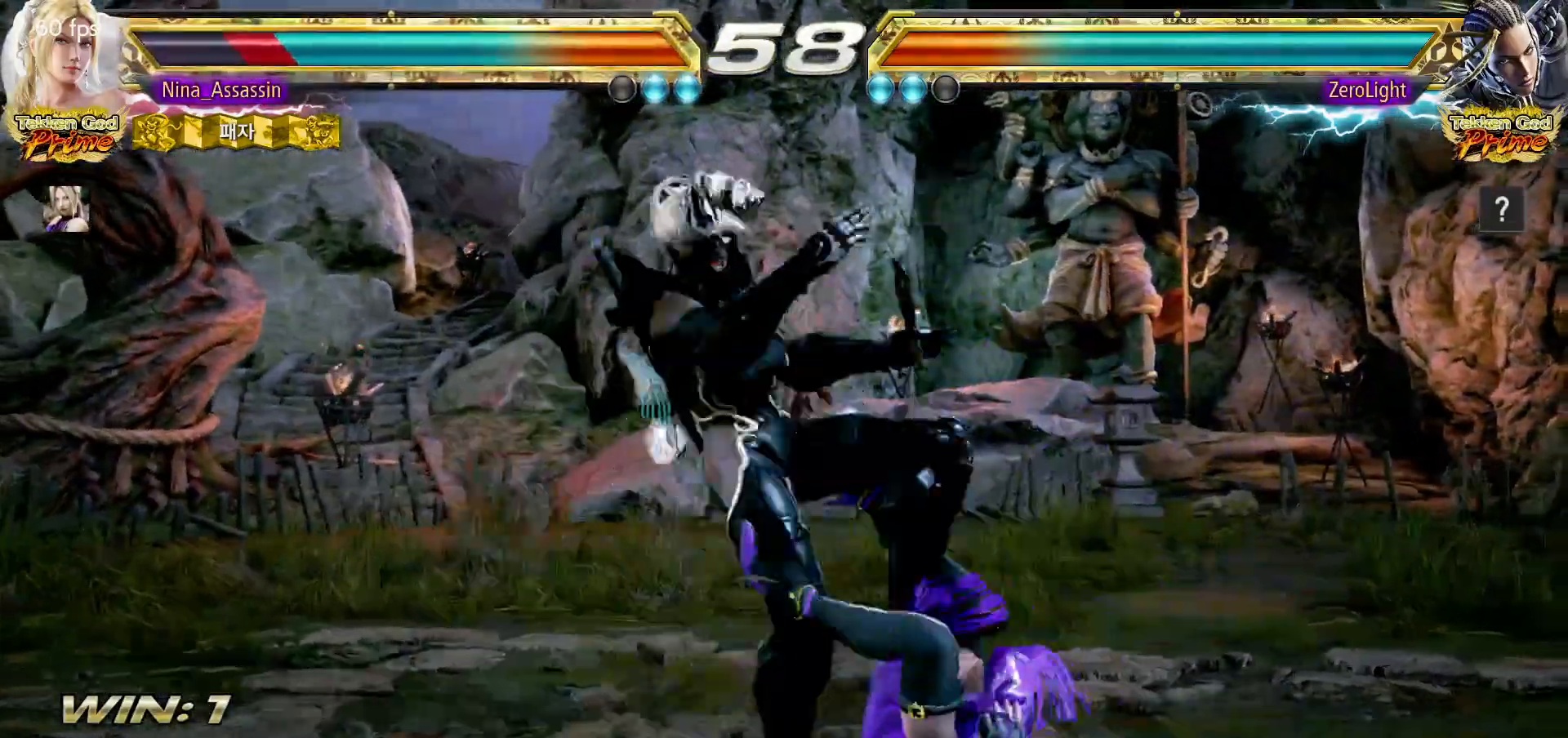
Gameplay with a controller (arcade stick); each line is a JSON object with the inputs held at the frame after it. "events" lists button and stick changes between this image and that frame as [ms after this image, input, new state], when the widget could be followed in between. Not read: L3 R3.
{"buttons": [], "left_stick": "center", "events": [[267, "TRIANGLE", "down"], [333, "SQUARE", "down"], [333, "TRIANGLE", "up"], [400, "SQUARE", "up"], [450, "TRIANGLE", "down"], [500, "TRIANGLE", "up"]]}
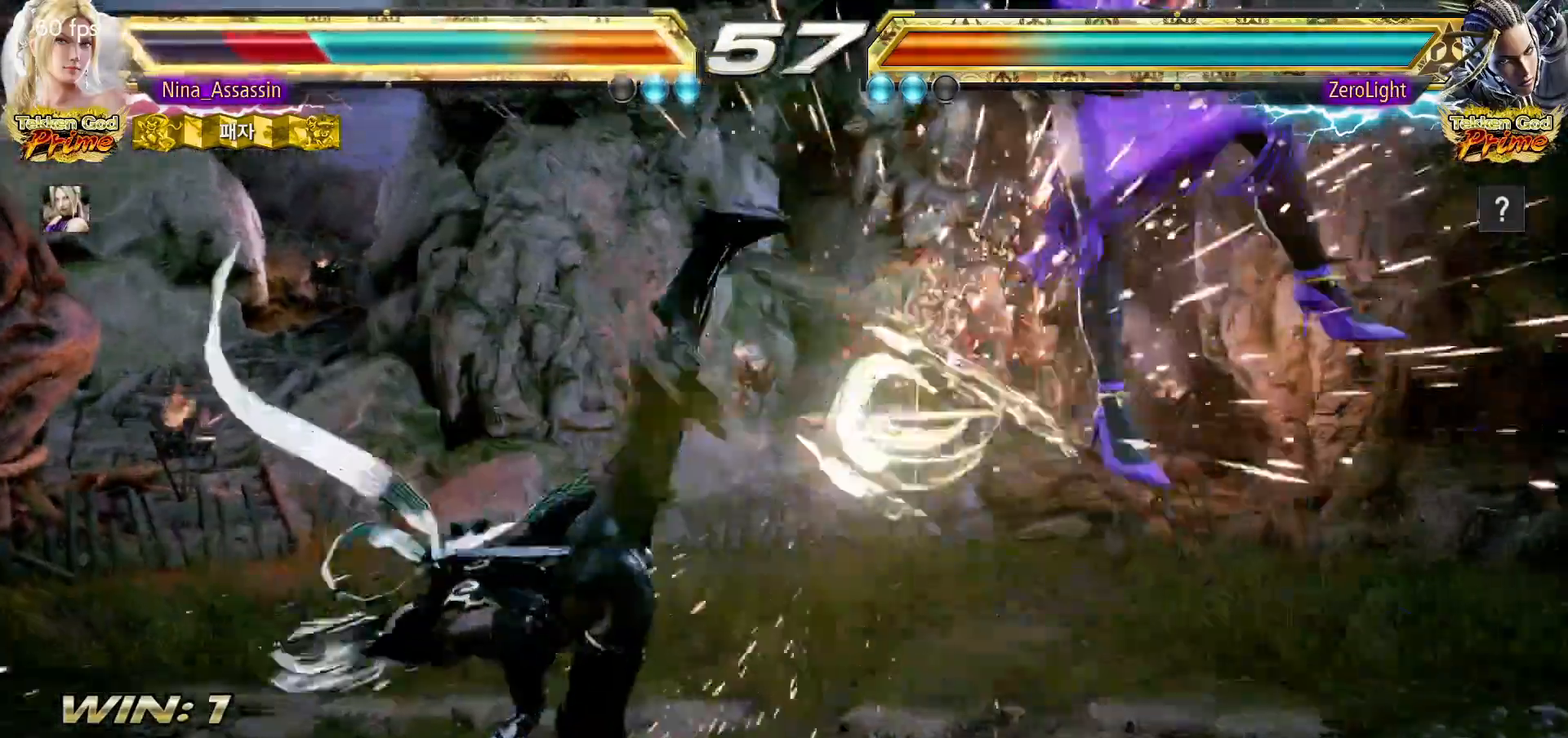
{"buttons": ["TRIANGLE"], "left_stick": "center", "events": [[17, "SQUARE", "down"], [83, "SQUARE", "up"], [117, "TRIANGLE", "down"], [167, "TRIANGLE", "up"], [217, "SQUARE", "down"], [267, "SQUARE", "up"], [300, "TRIANGLE", "down"], [350, "TRIANGLE", "up"], [383, "SQUARE", "down"], [450, "SQUARE", "up"], [483, "TRIANGLE", "down"]]}
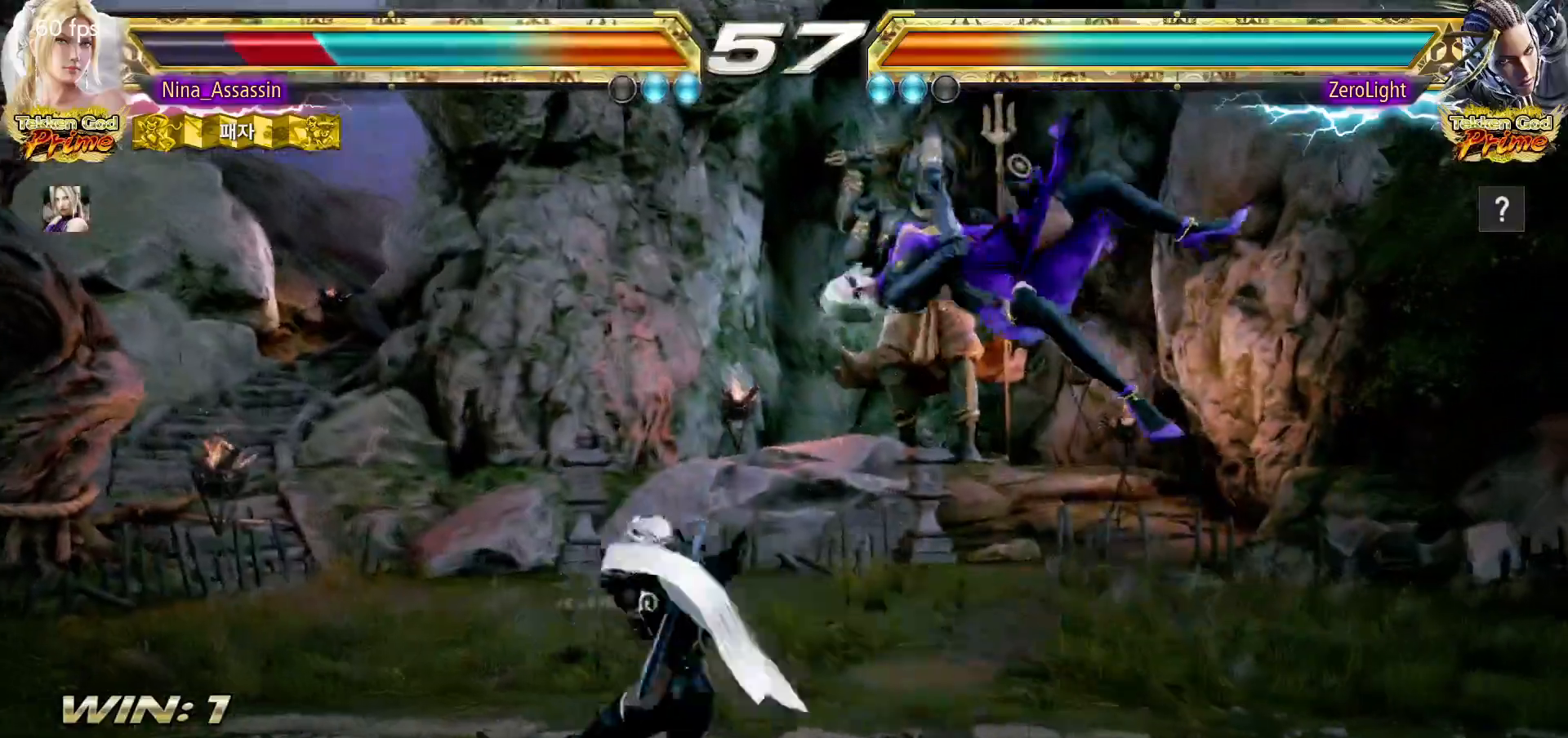
{"buttons": [], "left_stick": "center", "events": [[33, "TRIANGLE", "up"], [67, "SQUARE", "down"], [133, "SQUARE", "up"], [167, "TRIANGLE", "down"], [233, "TRIANGLE", "up"], [250, "SQUARE", "down"], [317, "SQUARE", "up"], [350, "TRIANGLE", "down"], [417, "TRIANGLE", "up"], [450, "SQUARE", "down"], [500, "SQUARE", "up"]]}
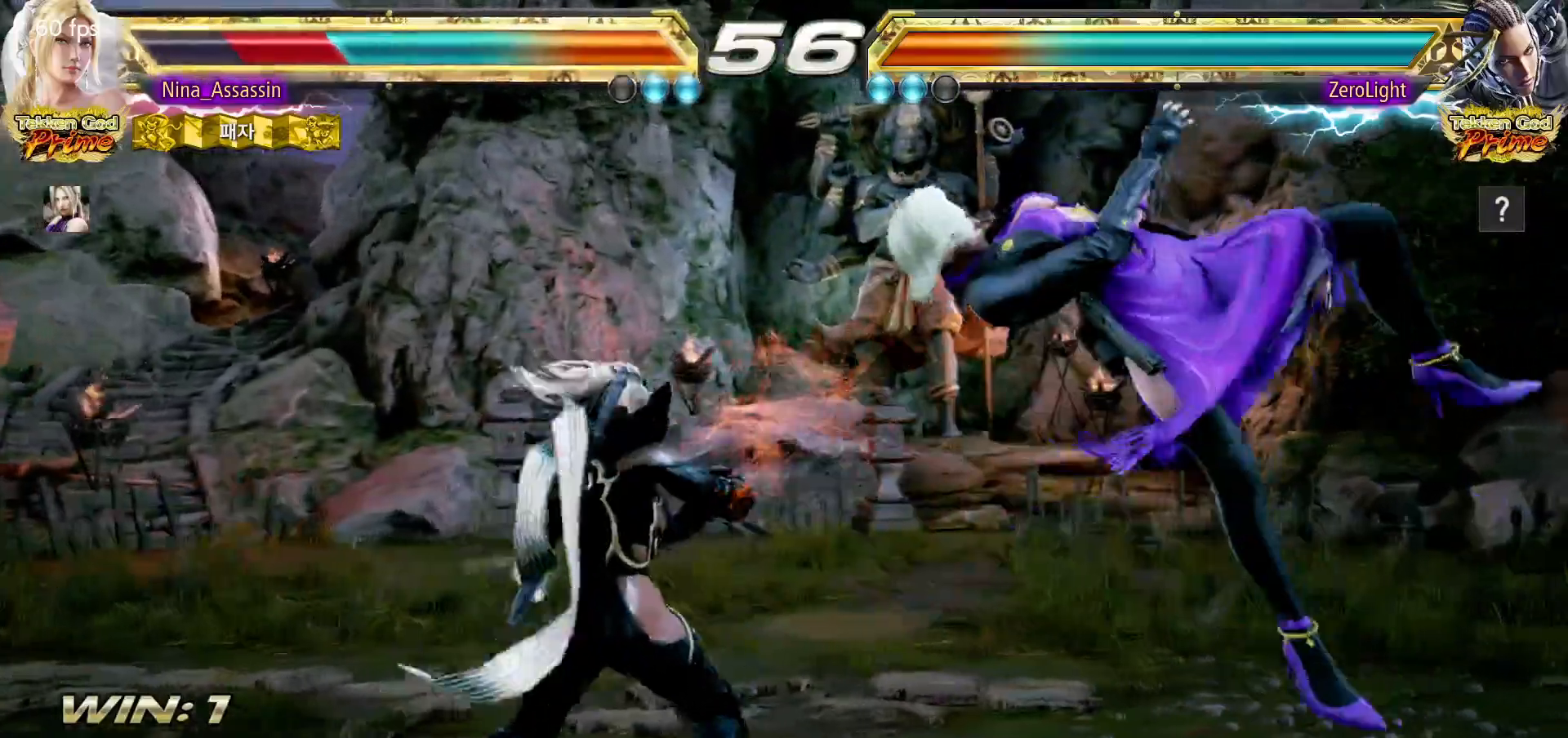
{"buttons": ["SQUARE"], "left_stick": "center", "events": [[50, "TRIANGLE", "down"], [100, "TRIANGLE", "up"], [133, "SQUARE", "down"], [183, "SQUARE", "up"], [233, "TRIANGLE", "down"], [283, "TRIANGLE", "up"], [317, "SQUARE", "down"], [367, "SQUARE", "up"], [417, "TRIANGLE", "down"], [467, "TRIANGLE", "up"], [500, "SQUARE", "down"]]}
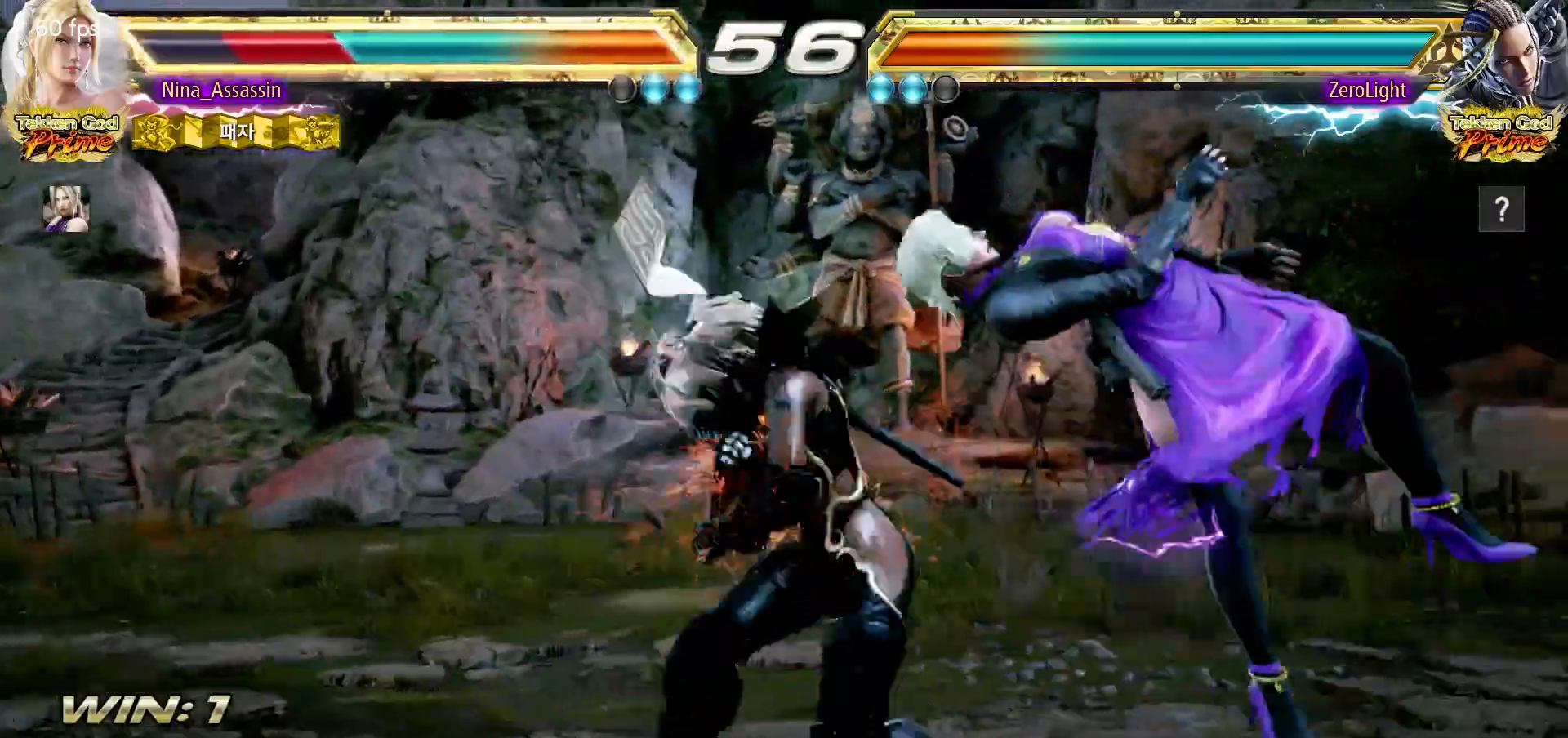
{"buttons": ["TRIANGLE"], "left_stick": "center", "events": [[67, "SQUARE", "up"], [100, "TRIANGLE", "down"], [150, "TRIANGLE", "up"], [183, "SQUARE", "down"], [250, "SQUARE", "up"], [300, "TRIANGLE", "down"], [333, "TRIANGLE", "up"], [383, "SQUARE", "down"], [433, "SQUARE", "up"], [483, "TRIANGLE", "down"]]}
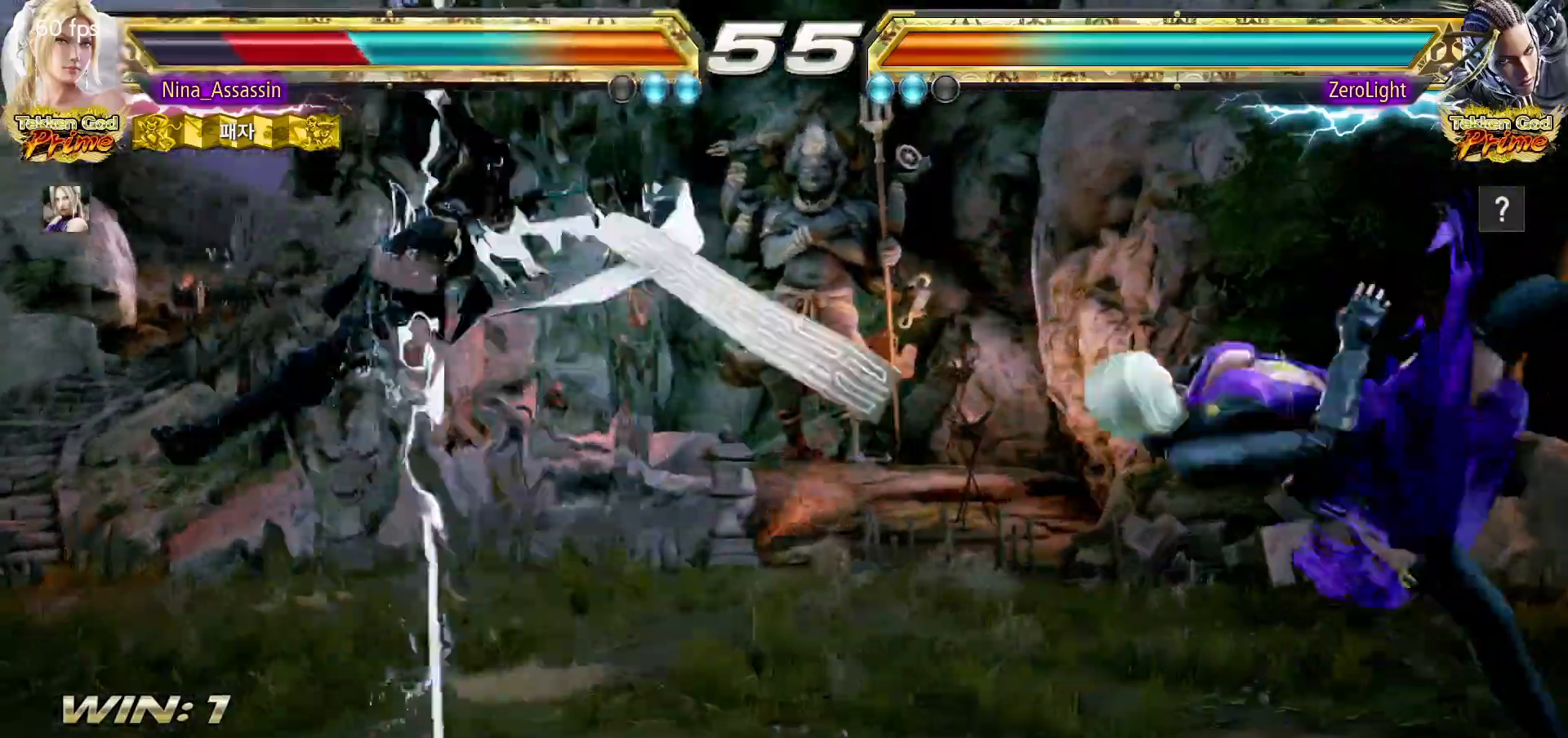
{"buttons": [], "left_stick": "center", "events": [[33, "TRIANGLE", "up"], [67, "SQUARE", "down"], [117, "SQUARE", "up"], [167, "TRIANGLE", "down"], [200, "TRIANGLE", "up"], [250, "SQUARE", "down"], [300, "SQUARE", "up"], [350, "TRIANGLE", "down"], [400, "TRIANGLE", "up"], [433, "SQUARE", "down"], [500, "SQUARE", "up"]]}
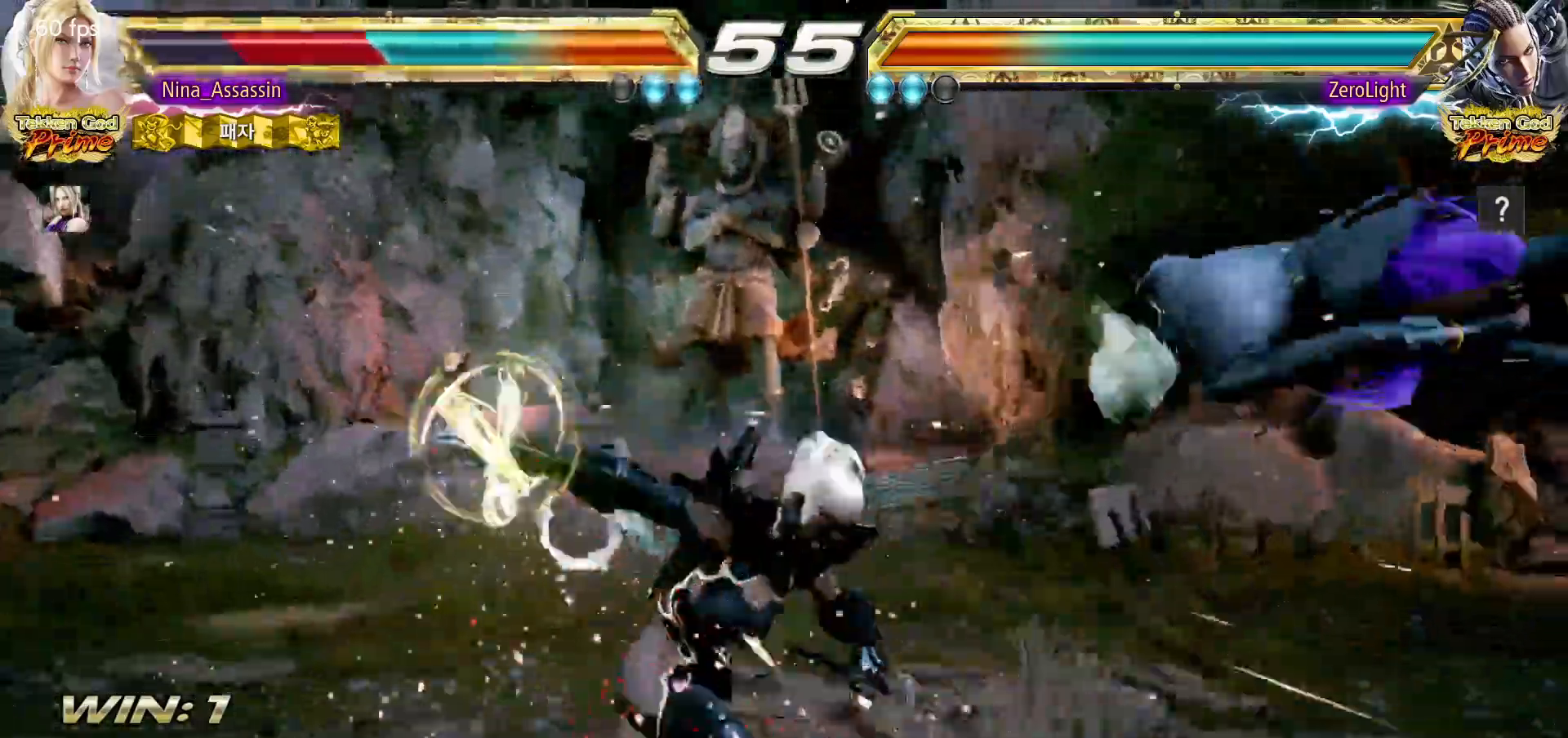
{"buttons": [], "left_stick": "center", "events": [[50, "TRIANGLE", "down"], [83, "TRIANGLE", "up"], [133, "SQUARE", "down"], [183, "SQUARE", "up"], [233, "TRIANGLE", "down"], [283, "TRIANGLE", "up"], [333, "SQUARE", "down"], [383, "SQUARE", "up"], [433, "TRIANGLE", "down"], [483, "TRIANGLE", "up"]]}
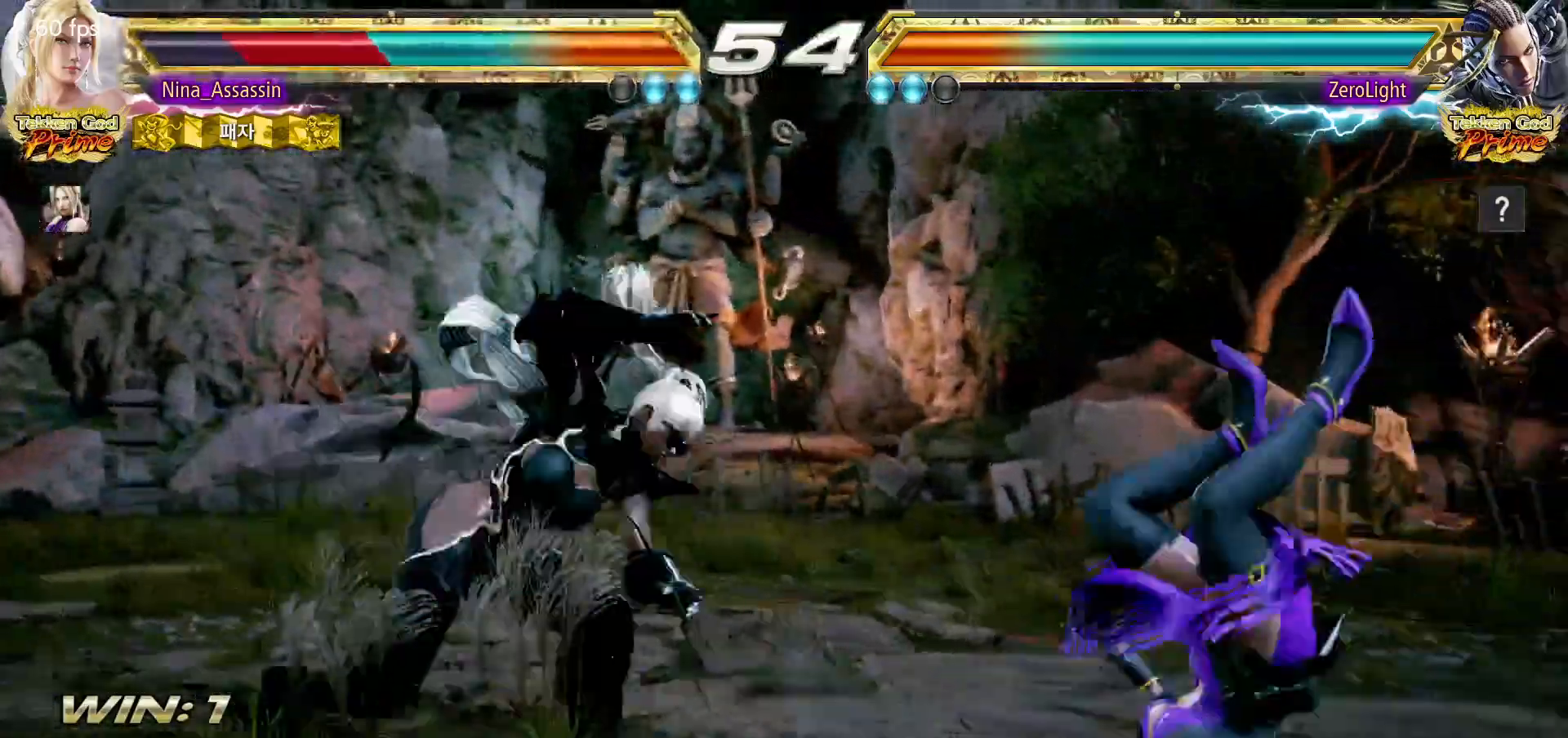
{"buttons": [], "left_stick": "center", "events": [[17, "SQUARE", "down"], [67, "SQUARE", "up"], [117, "TRIANGLE", "down"], [167, "TRIANGLE", "up"], [217, "SQUARE", "down"], [250, "SQUARE", "up"], [300, "TRIANGLE", "down"], [350, "TRIANGLE", "up"], [383, "SQUARE", "down"], [433, "SQUARE", "up"]]}
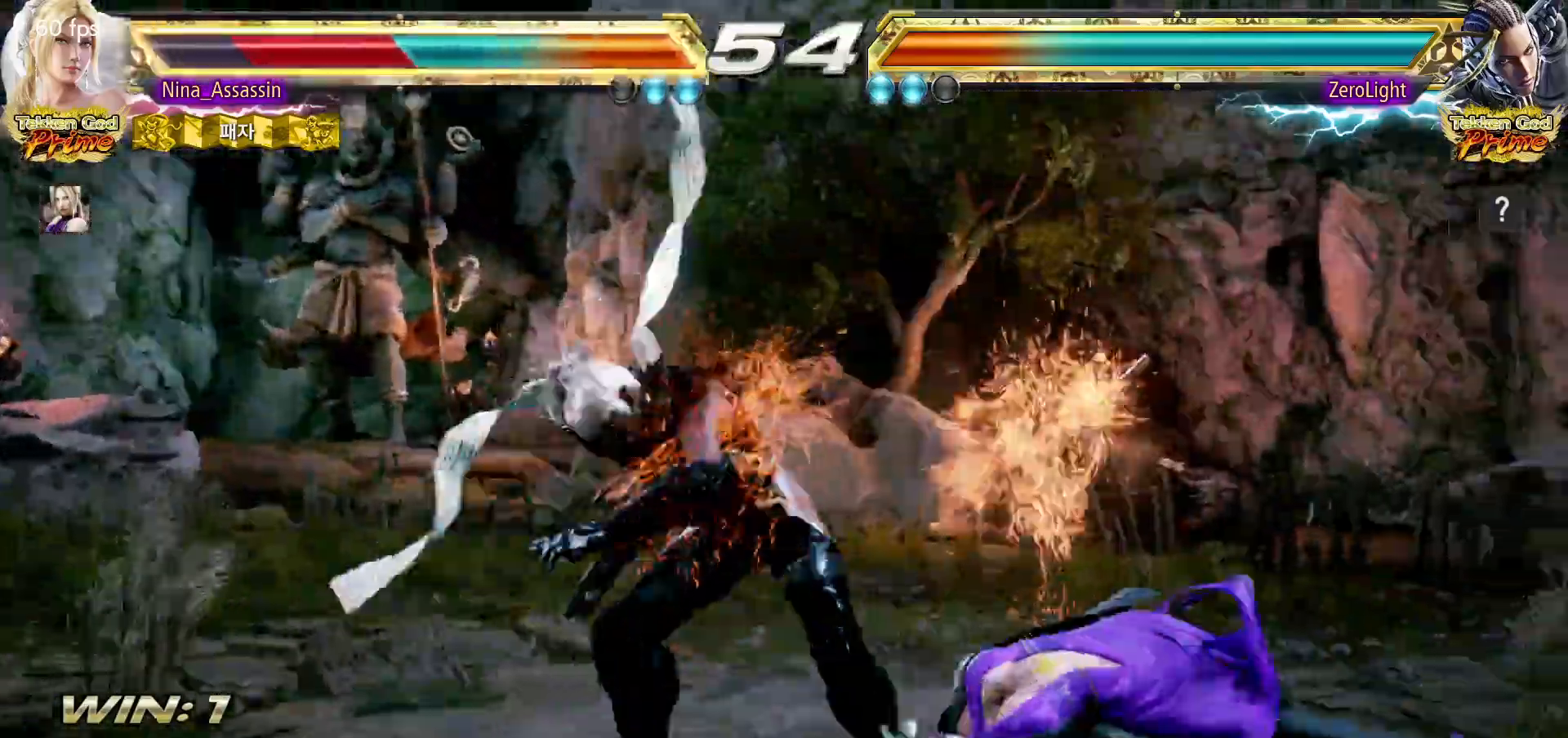
{"buttons": [], "left_stick": "center", "events": []}
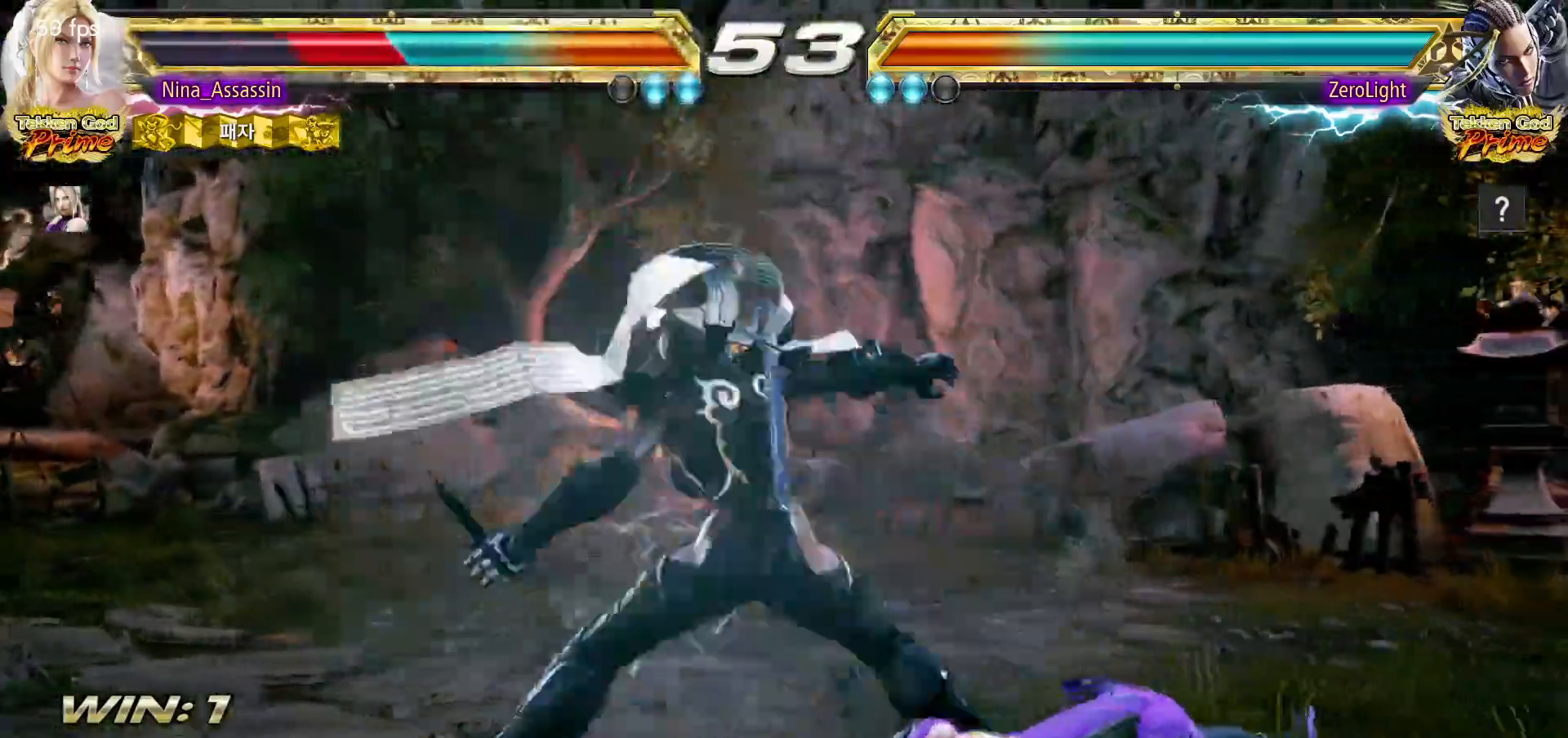
{"buttons": ["CIRCLE"], "left_stick": "center", "events": [[317, "CIRCLE", "down"], [383, "CIRCLE", "up"], [400, "CROSS", "down"], [450, "CROSS", "up"], [483, "CIRCLE", "down"]]}
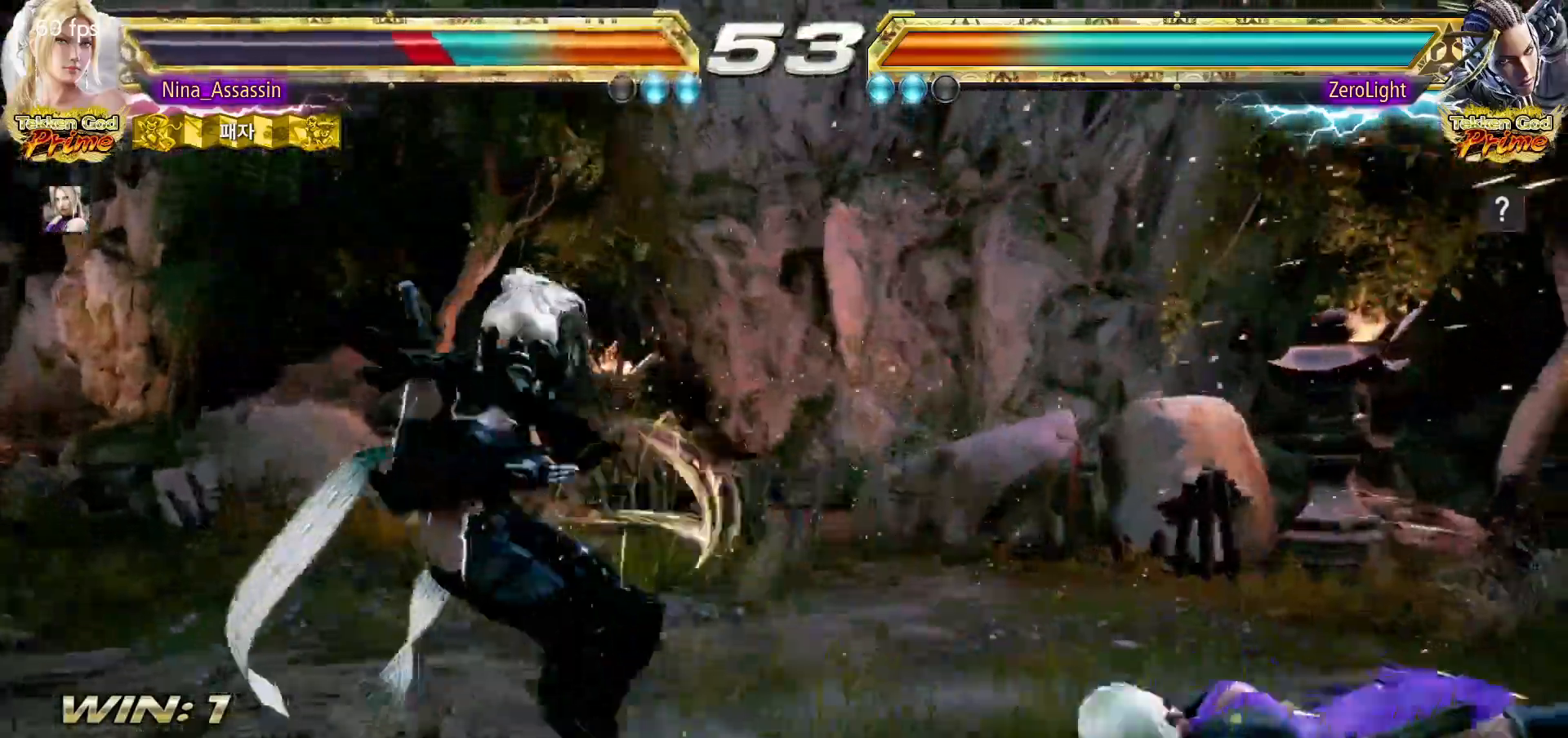
{"buttons": [], "left_stick": "center", "events": [[33, "CIRCLE", "up"], [67, "CROSS", "down"], [100, "CROSS", "up"], [117, "CIRCLE", "down"], [150, "CIRCLE", "up"], [183, "CROSS", "down"], [233, "CROSS", "up"], [383, "left_stick", "right"], [450, "left_stick", "center"]]}